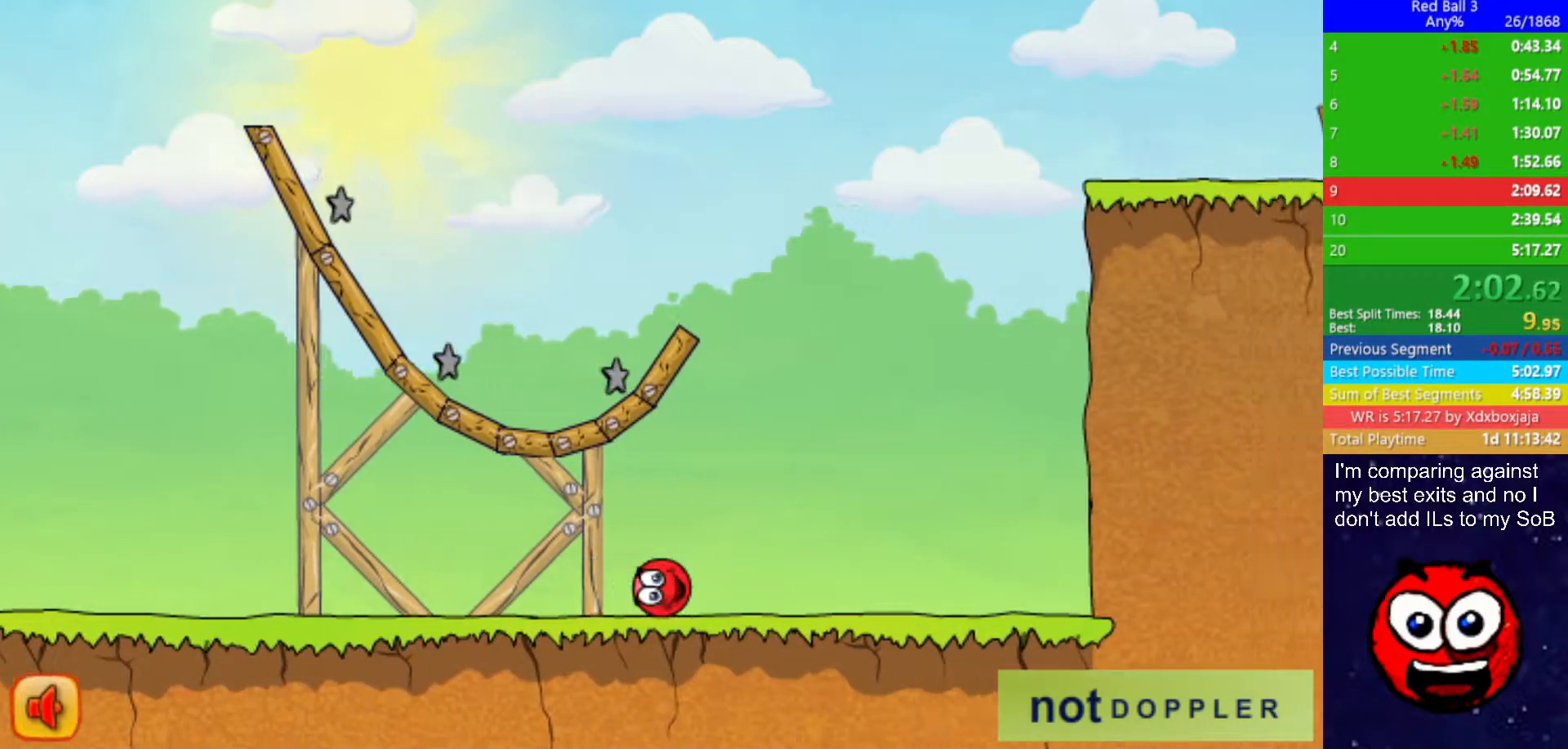
Gameplay with keyboard; each line is a JSON object with the keys held at the frame after it. "events" lists presses ("down") and releases ("up") of "down", "left", "p", "r", "right" and "up" between this image and that frame as [ms after this image, input, new state], when the widget could be followed in between. No other keys are recorded. Mouse input is not recorded.
{"keys": ["right", "up"], "events": [[17, "p", "down"], [83, "p", "up"]]}
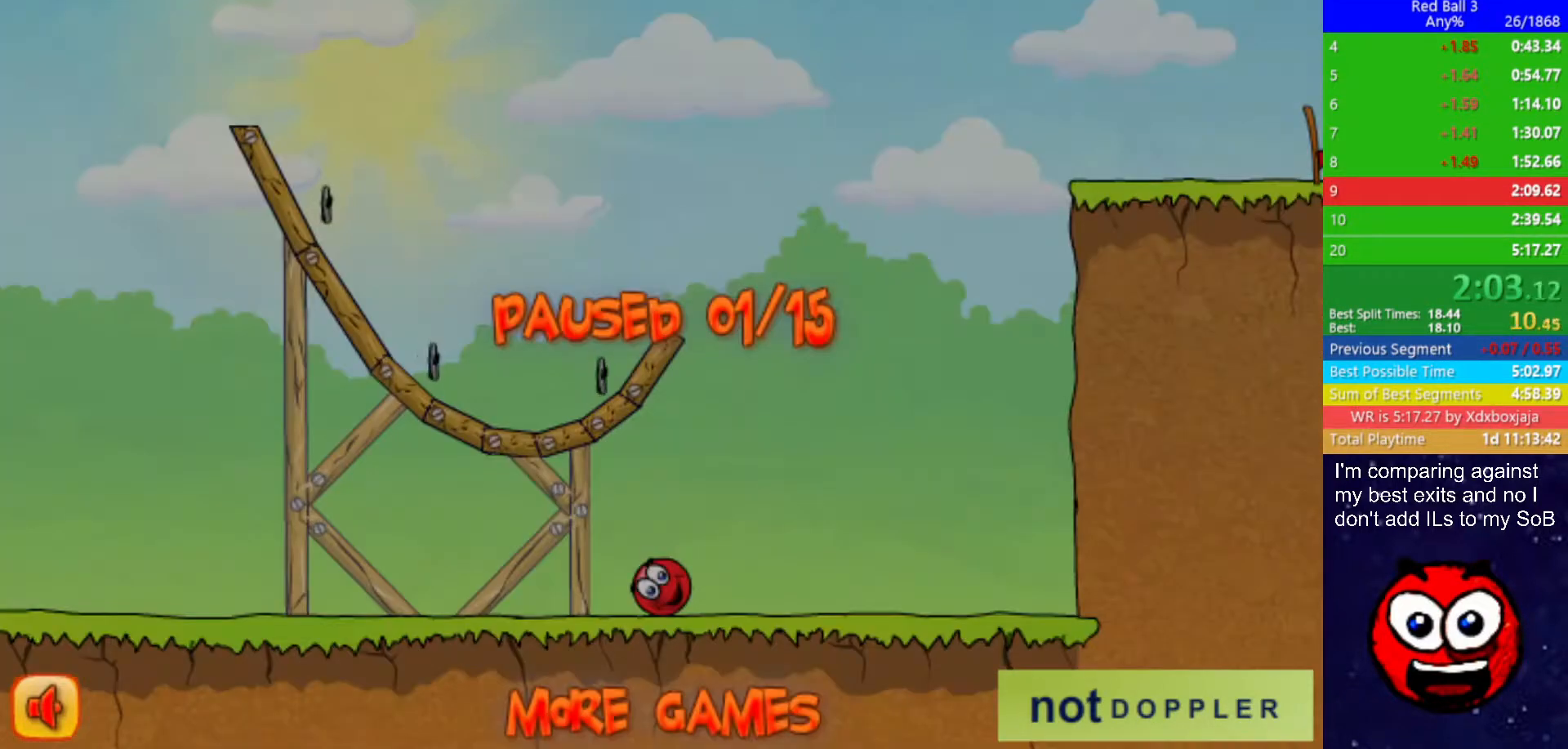
{"keys": ["up"], "events": [[100, "p", "down"], [150, "p", "up"], [417, "right", "up"]]}
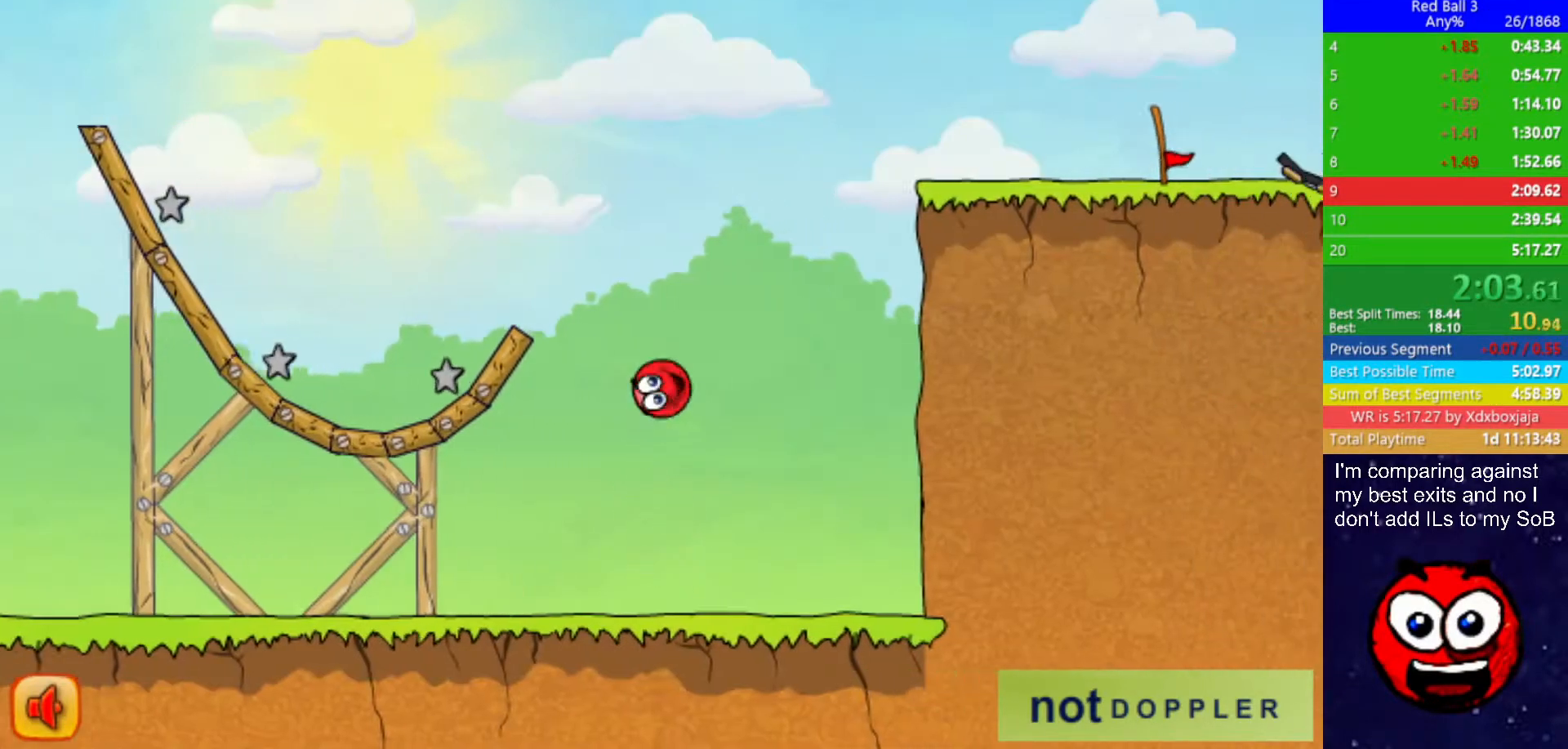
{"keys": ["right", "up"], "events": [[100, "left", "down"], [167, "left", "up"], [300, "left", "down"], [383, "left", "up"], [417, "right", "down"]]}
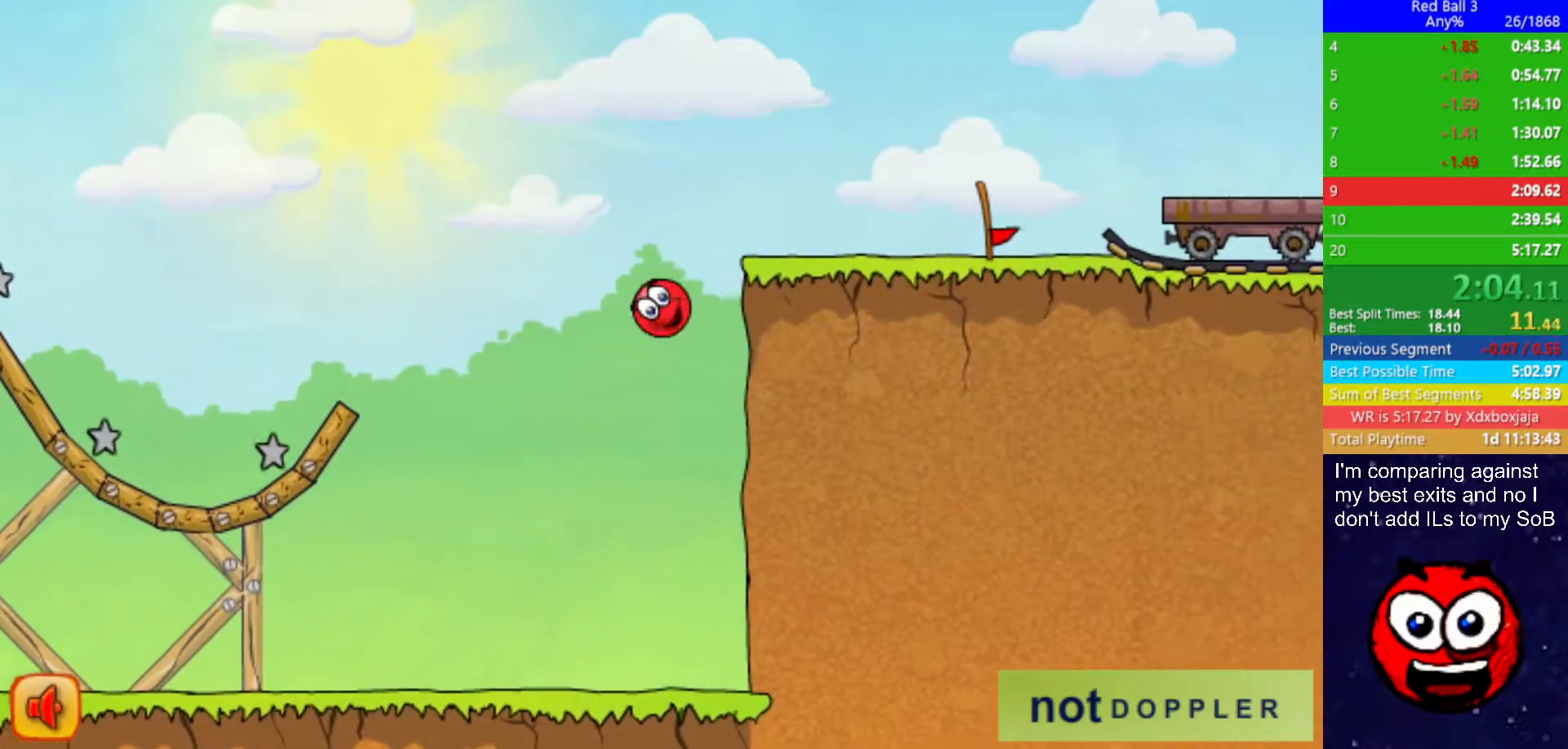
{"keys": ["right"], "events": [[333, "up", "up"]]}
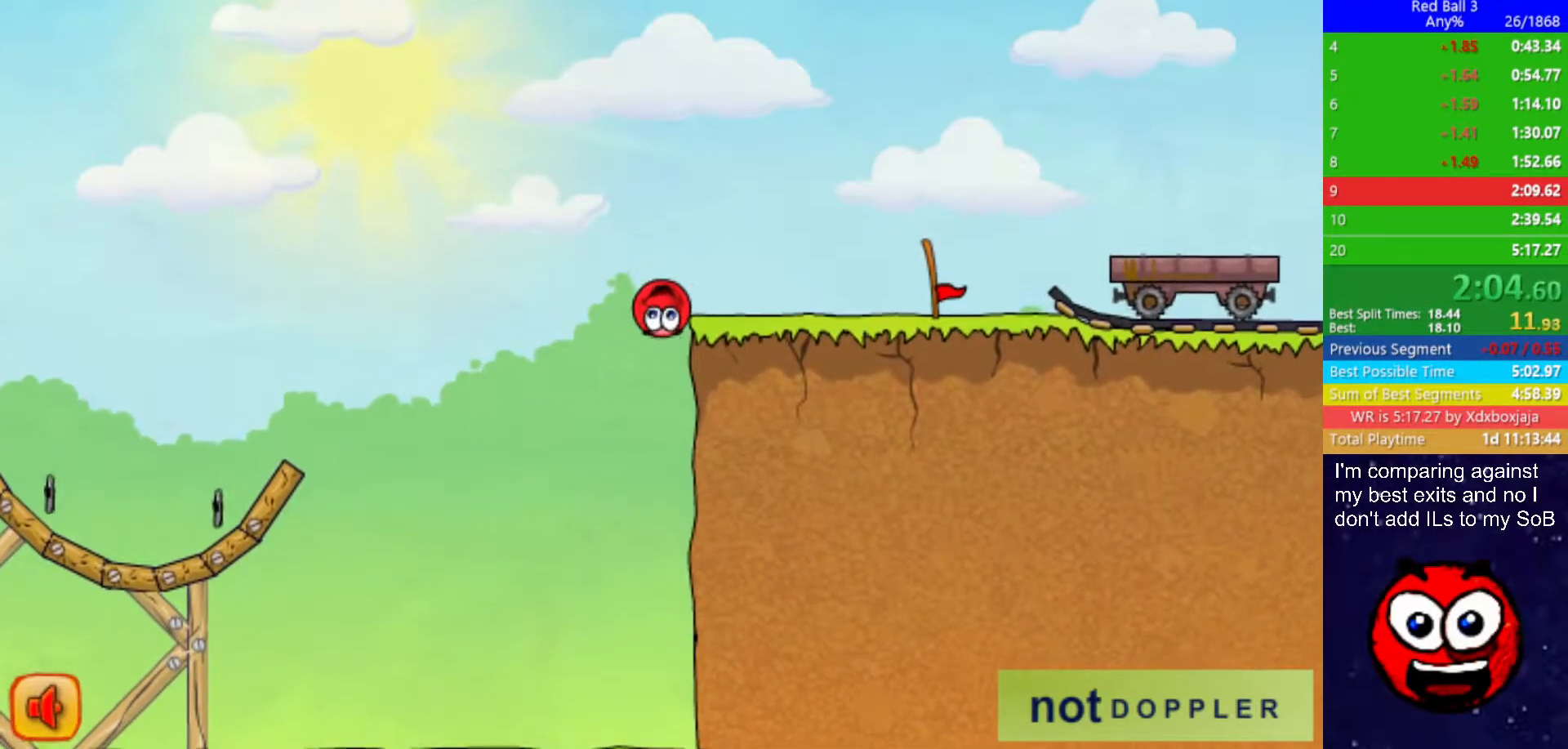
{"keys": ["right"], "events": []}
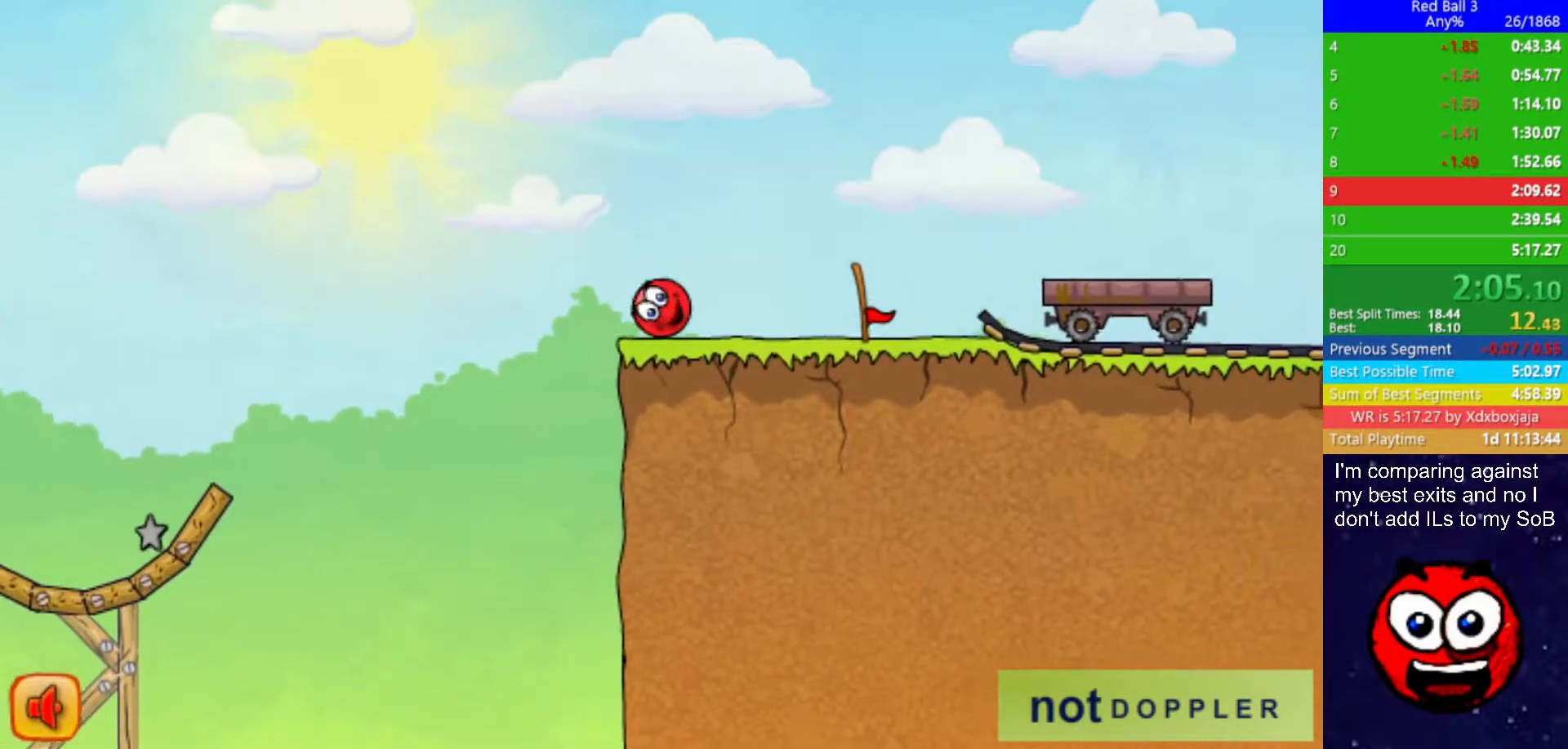
{"keys": ["right"], "events": [[117, "up", "down"], [200, "up", "up"]]}
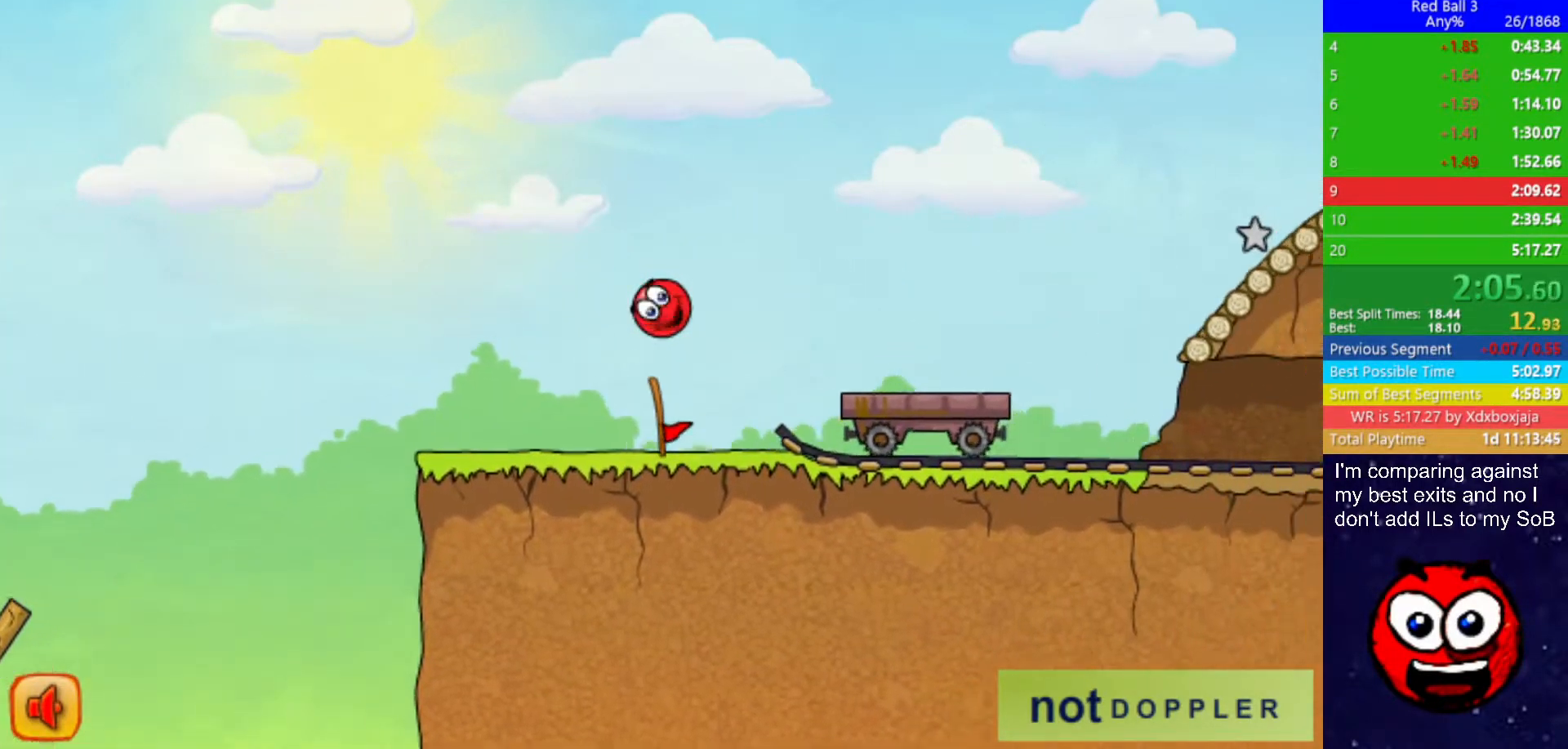
{"keys": ["right"], "events": []}
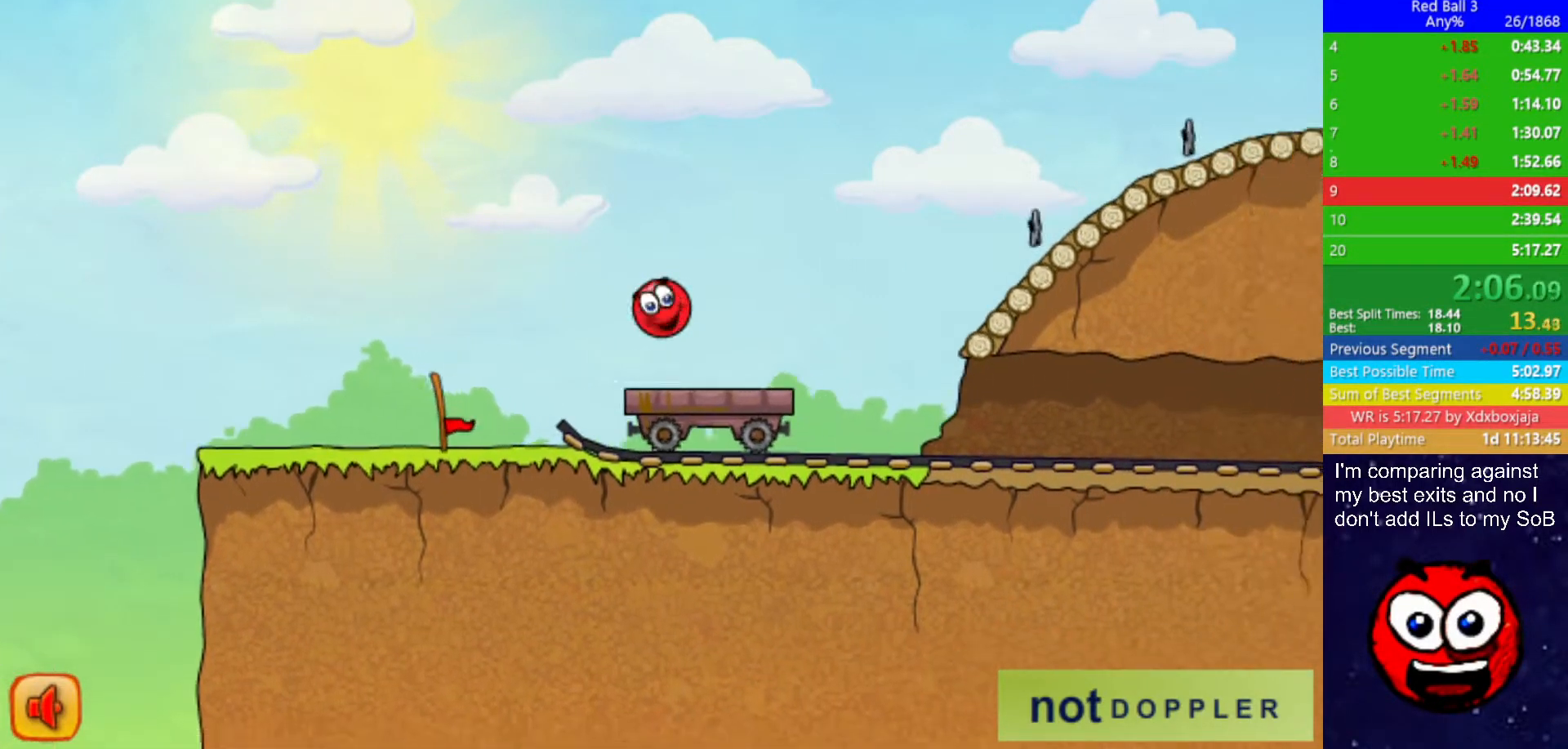
{"keys": ["right", "up"], "events": [[200, "up", "down"]]}
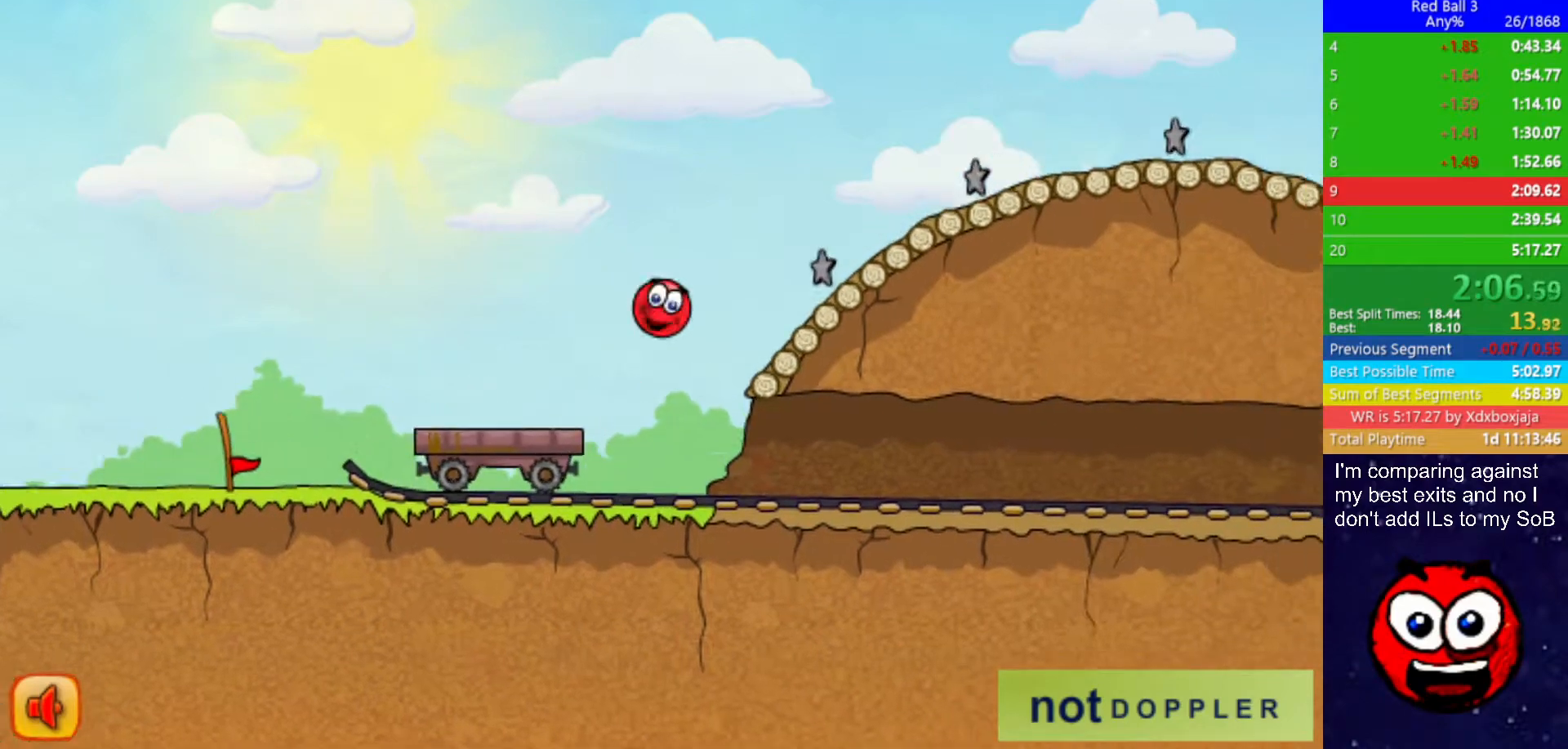
{"keys": ["right"], "events": [[433, "up", "up"]]}
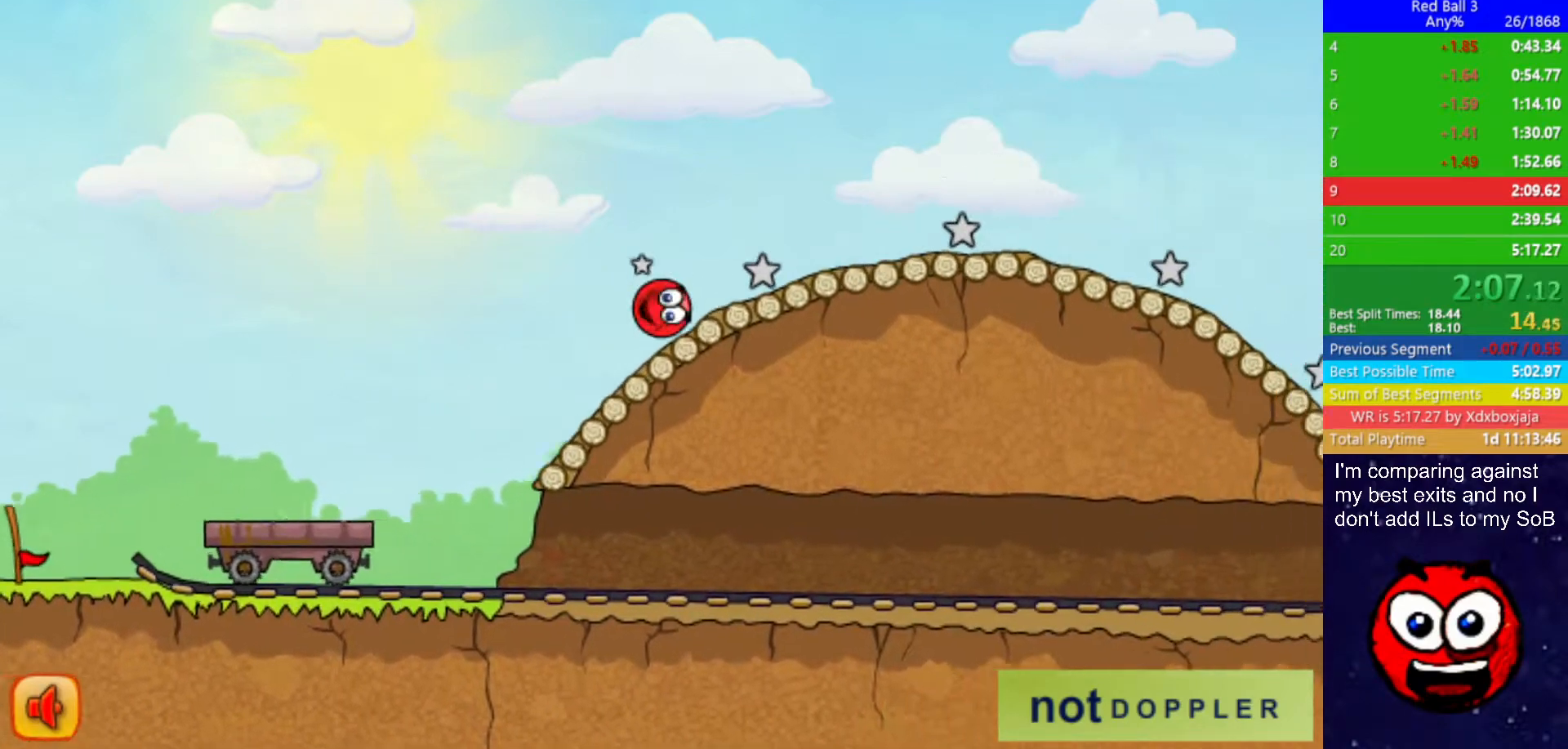
{"keys": ["right", "up"], "events": [[333, "up", "down"]]}
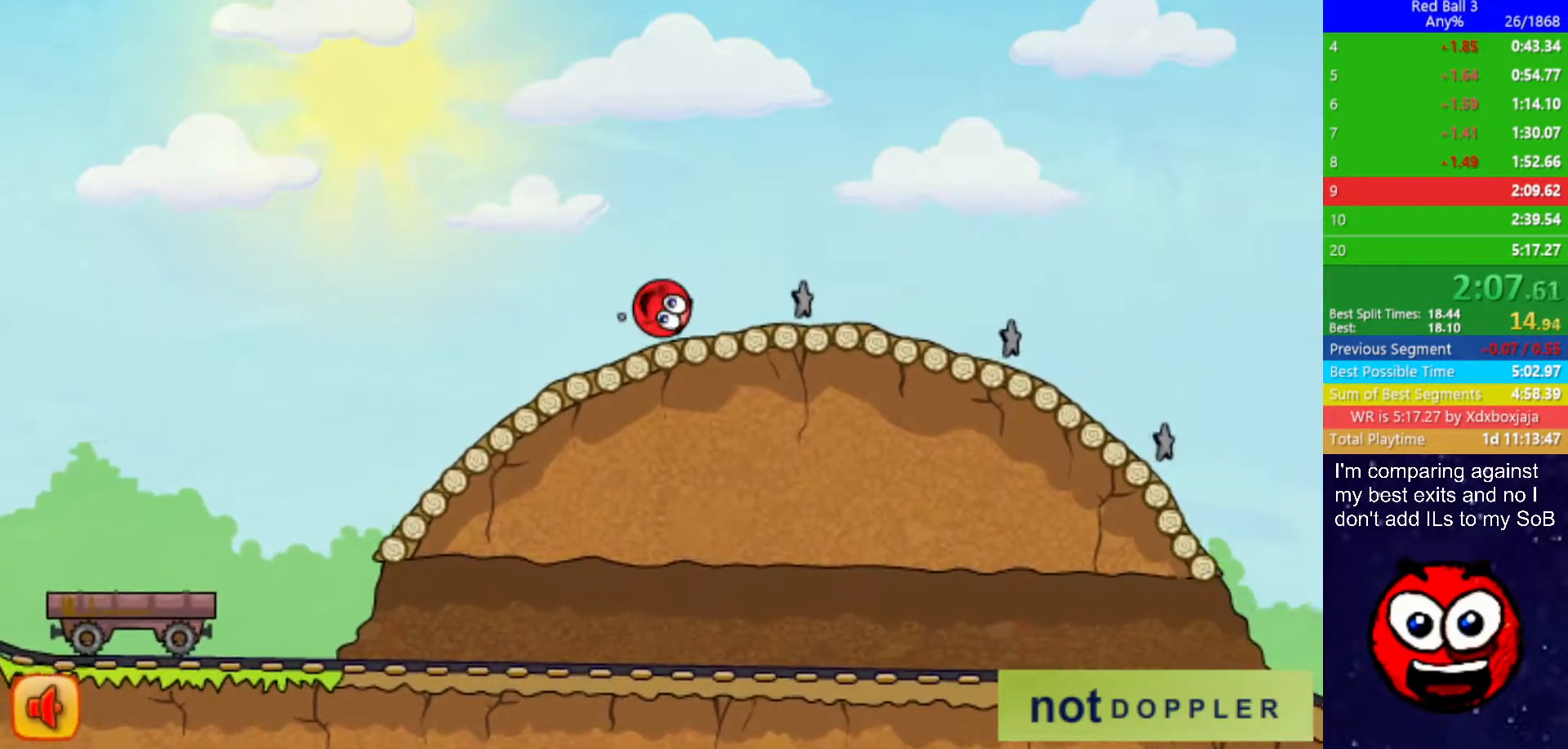
{"keys": ["right", "up"], "events": []}
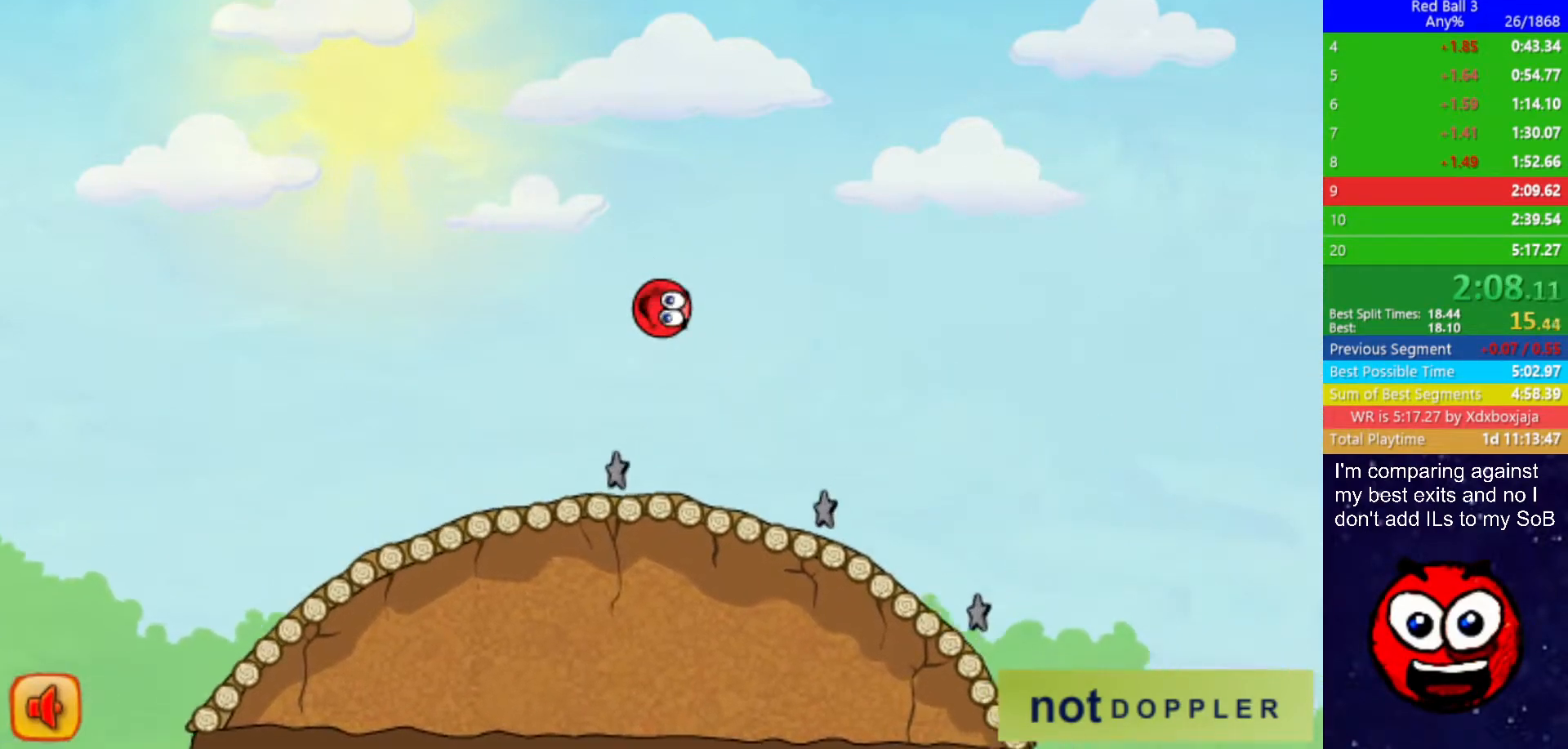
{"keys": ["right"], "events": [[83, "up", "up"]]}
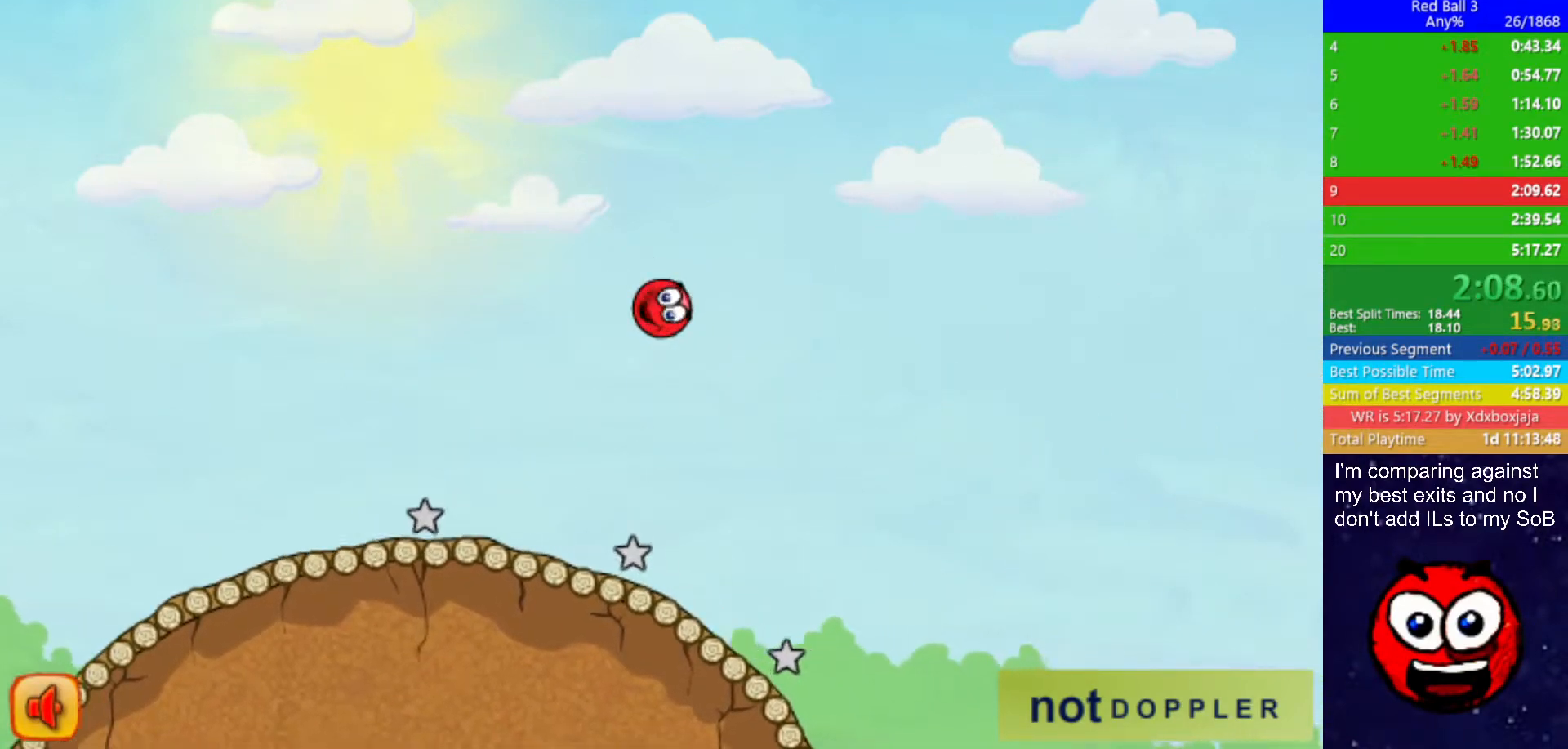
{"keys": ["right"], "events": []}
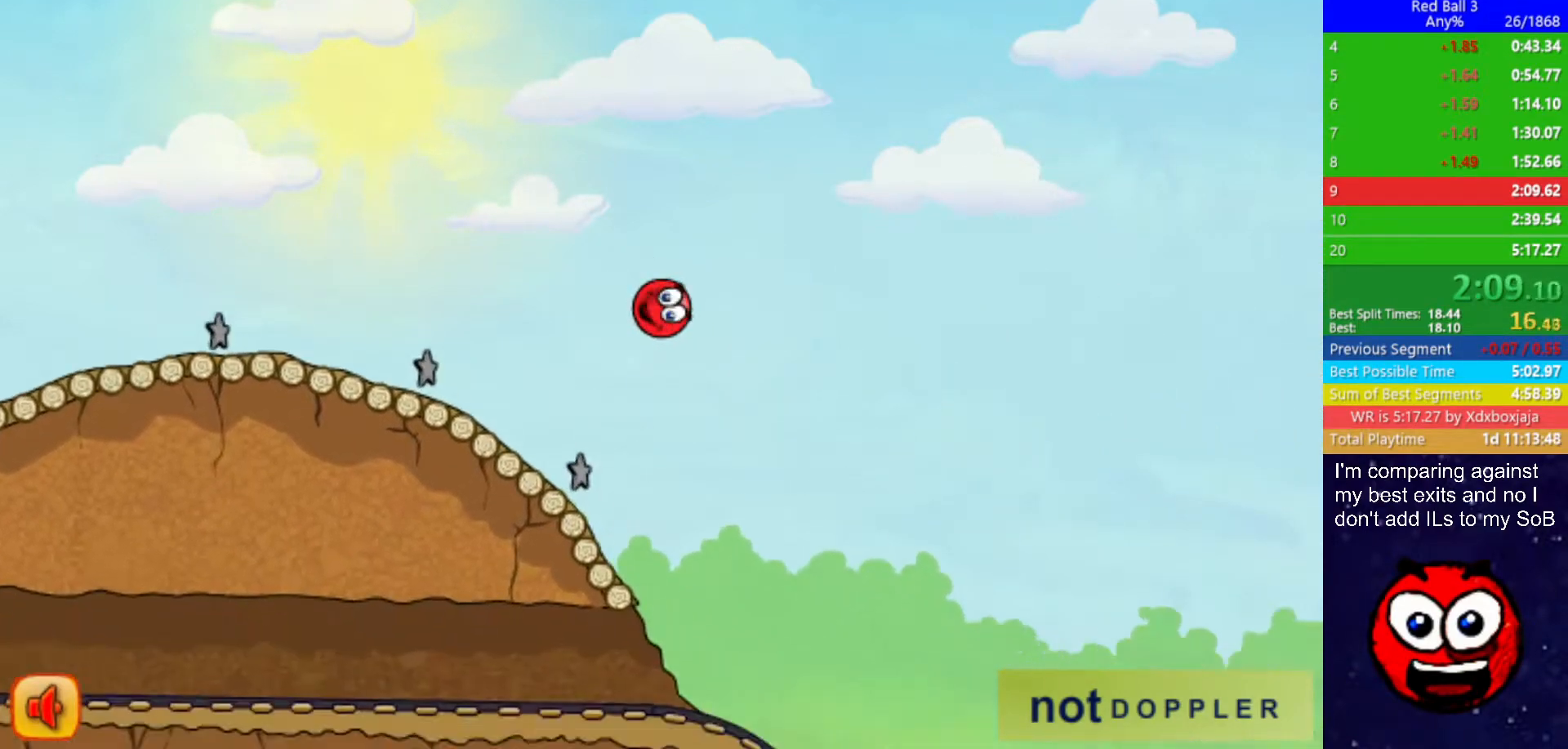
{"keys": ["right"], "events": []}
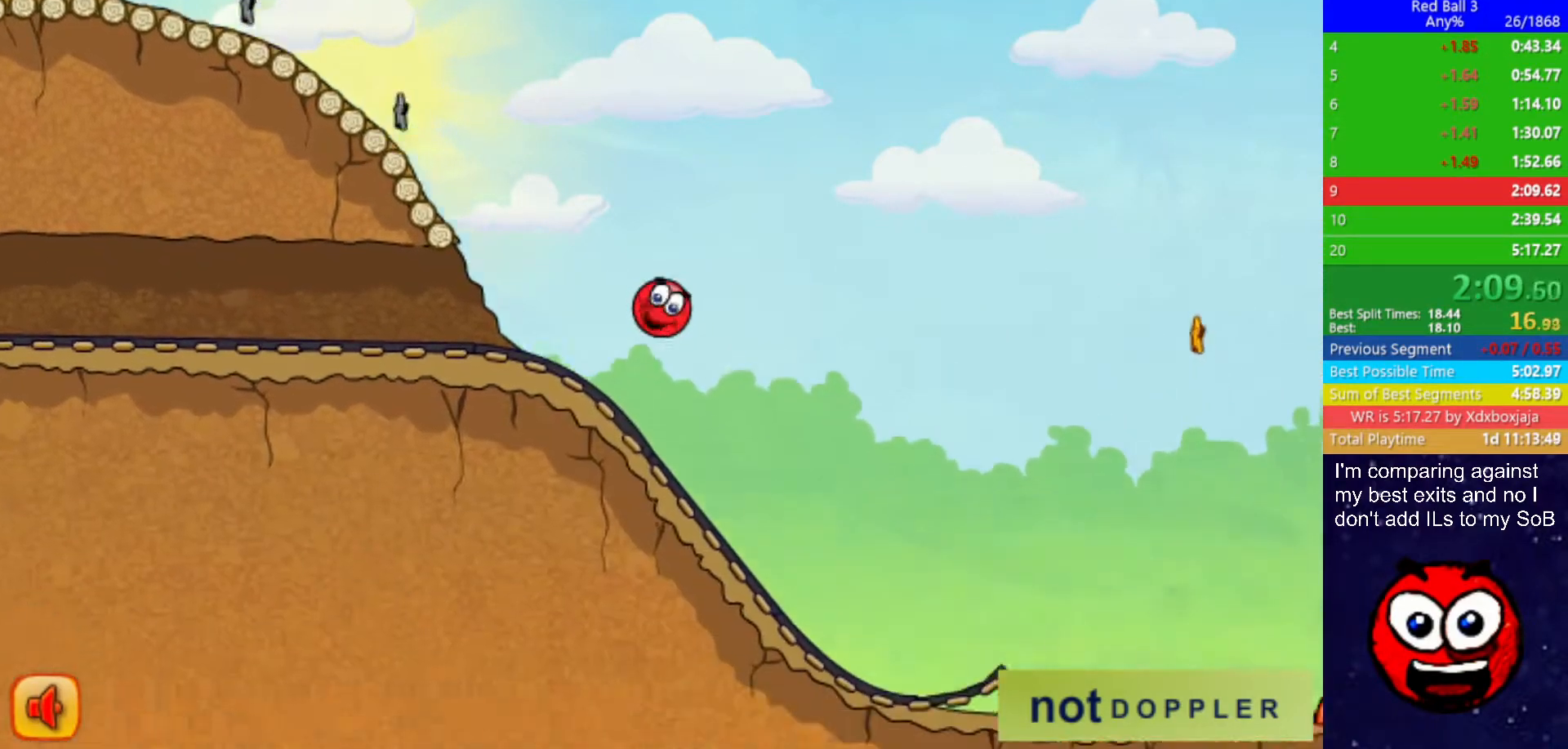
{"keys": ["right", "up"], "events": [[433, "up", "down"]]}
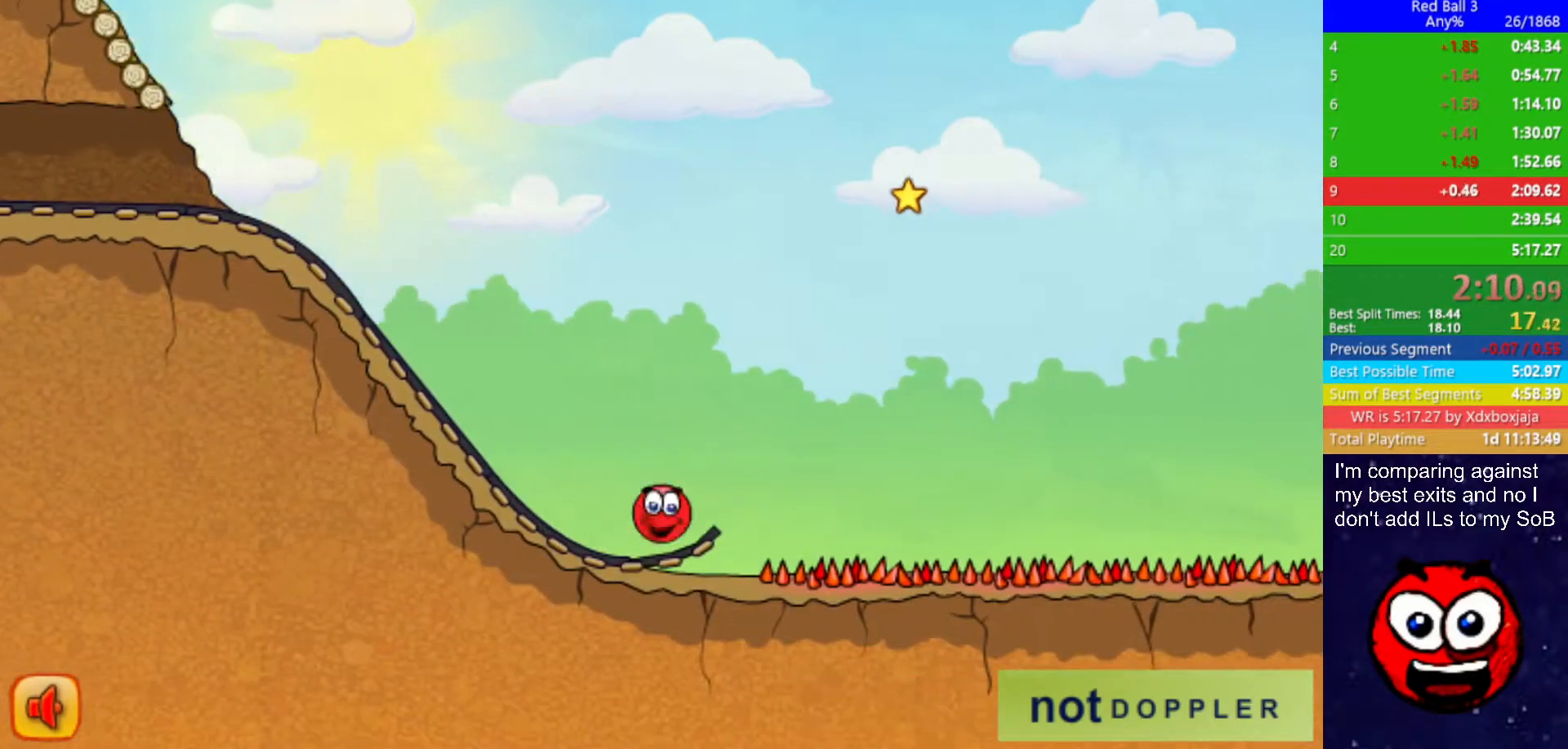
{"keys": ["right", "up"], "events": []}
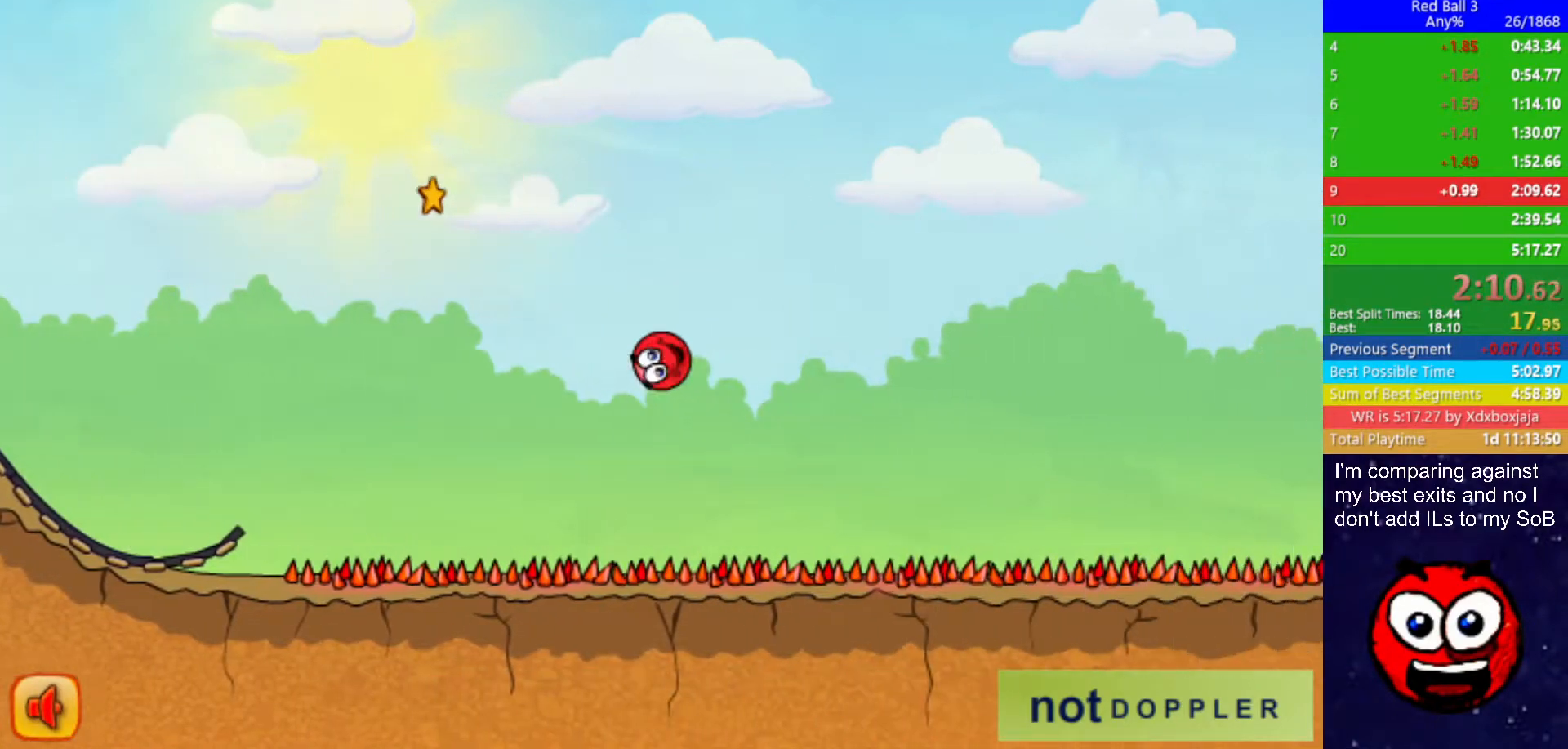
{"keys": ["right", "up"], "events": []}
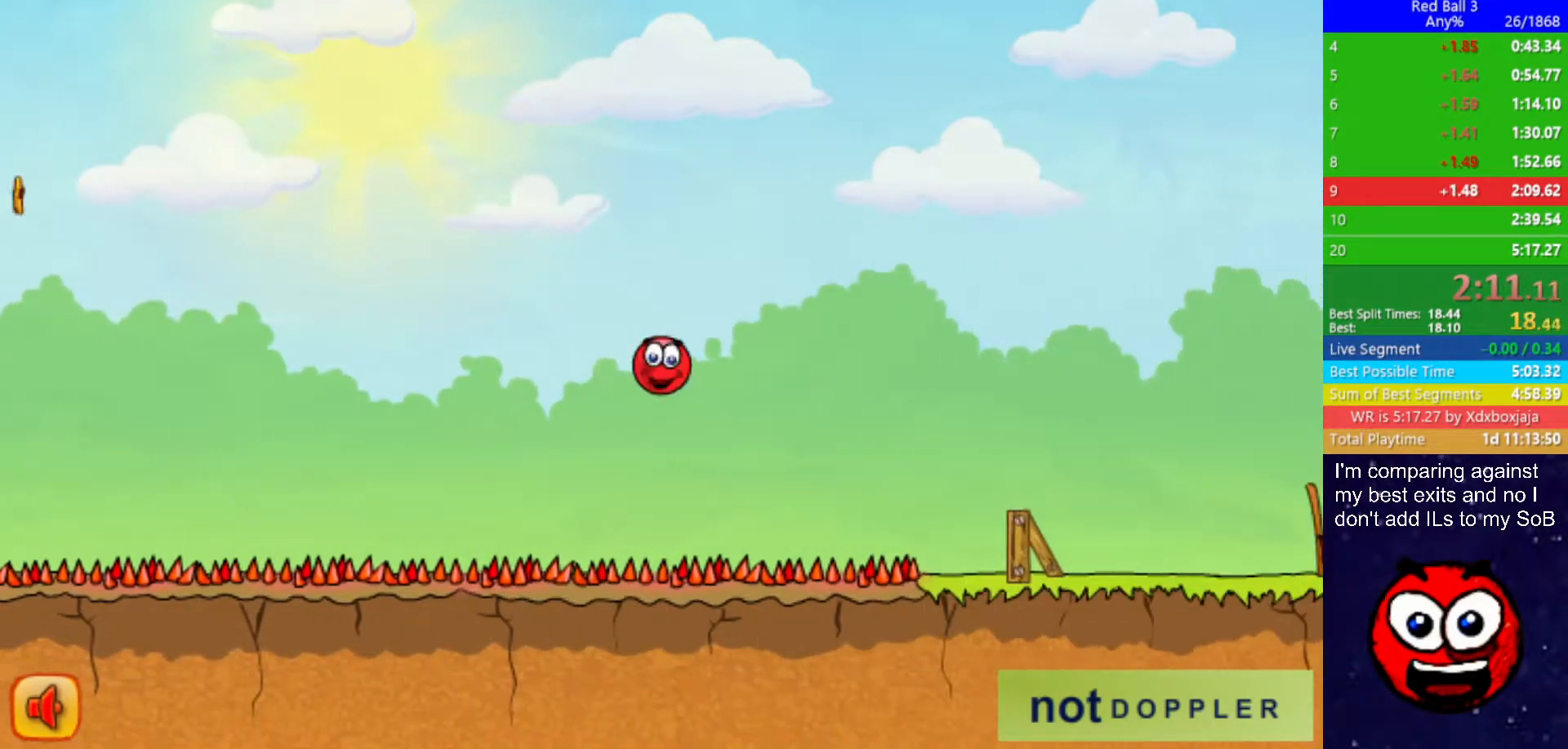
{"keys": ["right", "up"], "events": []}
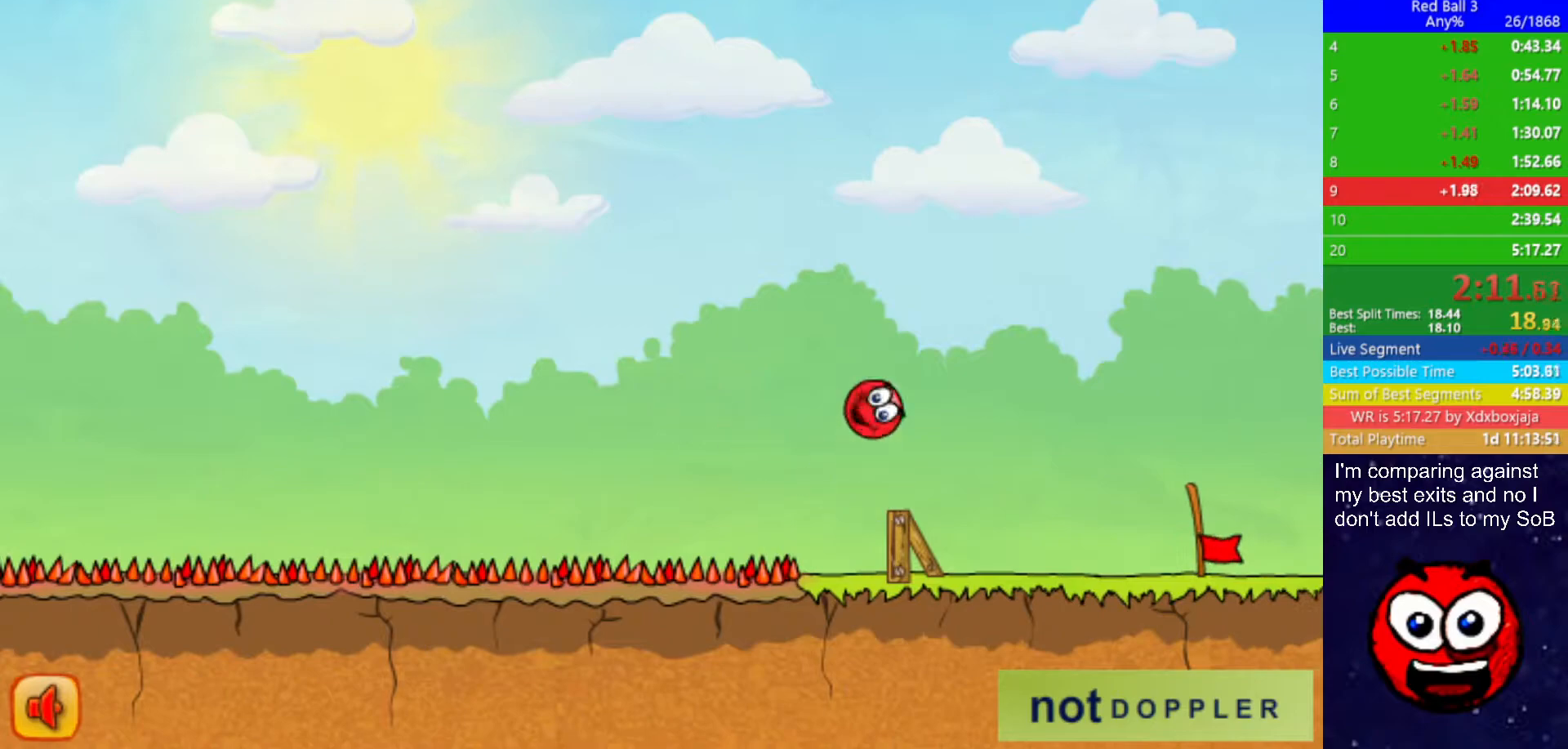
{"keys": ["right"], "events": [[33, "up", "up"]]}
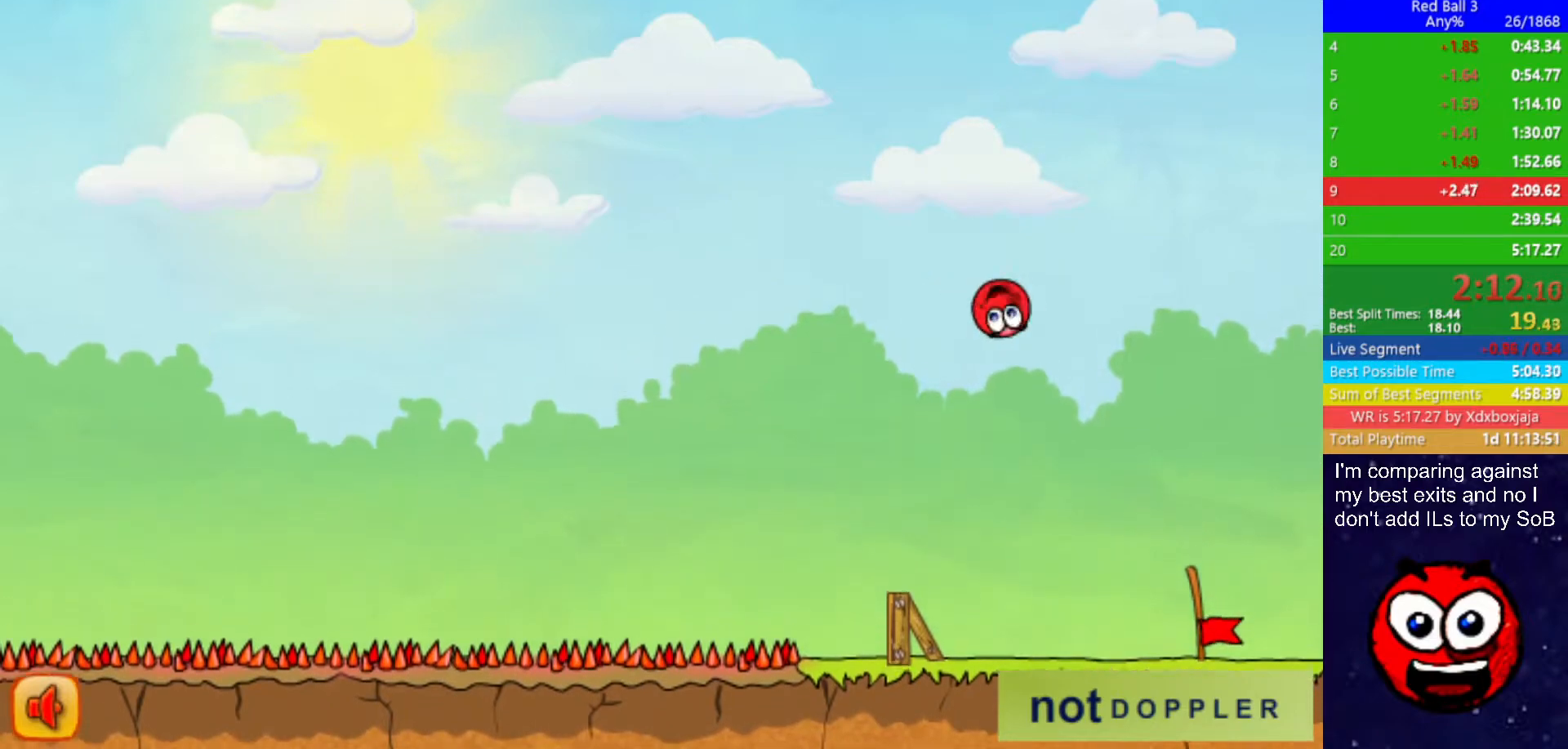
{"keys": [], "events": [[200, "left", "down"], [200, "right", "up"], [433, "left", "up"]]}
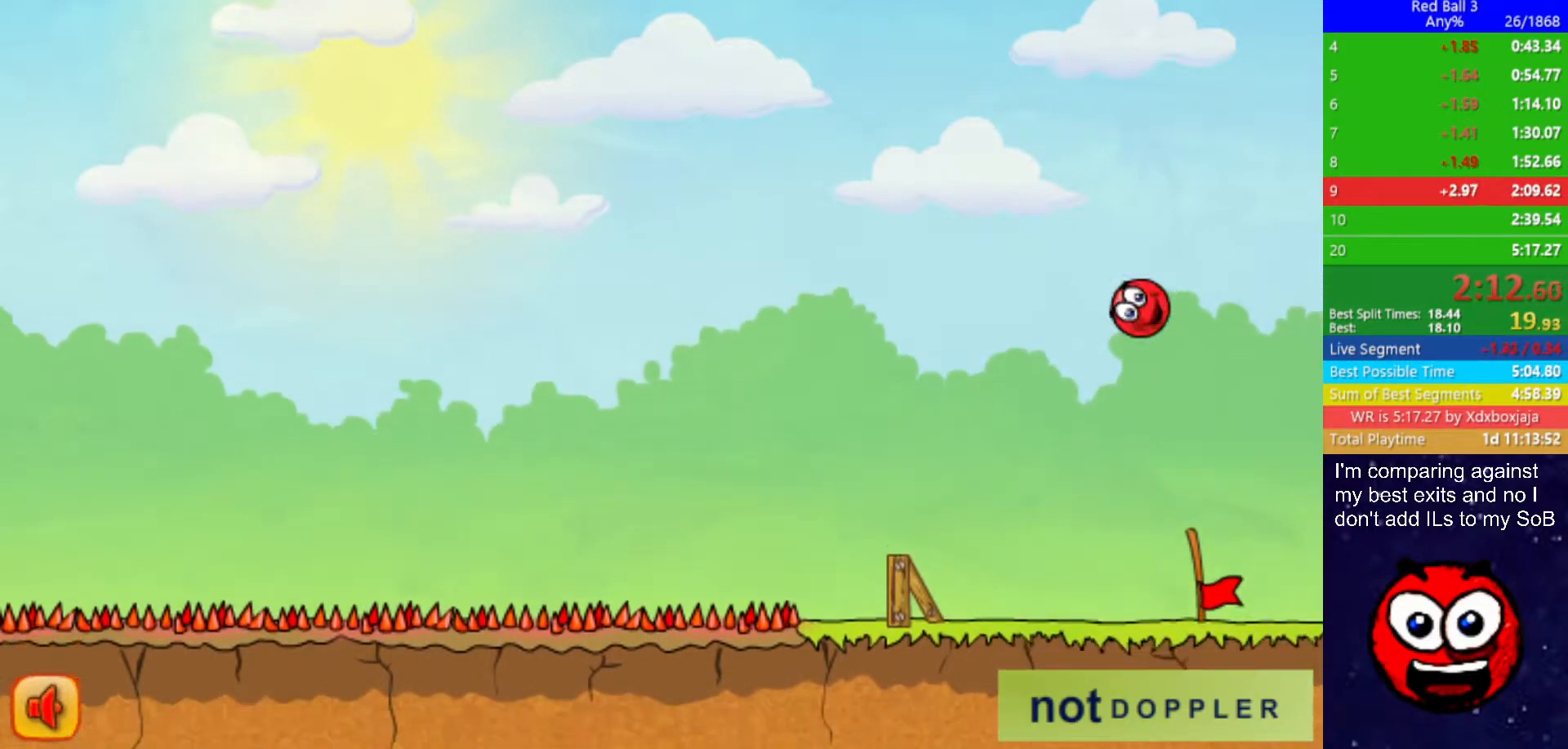
{"keys": [], "events": [[233, "left", "down"], [283, "left", "up"]]}
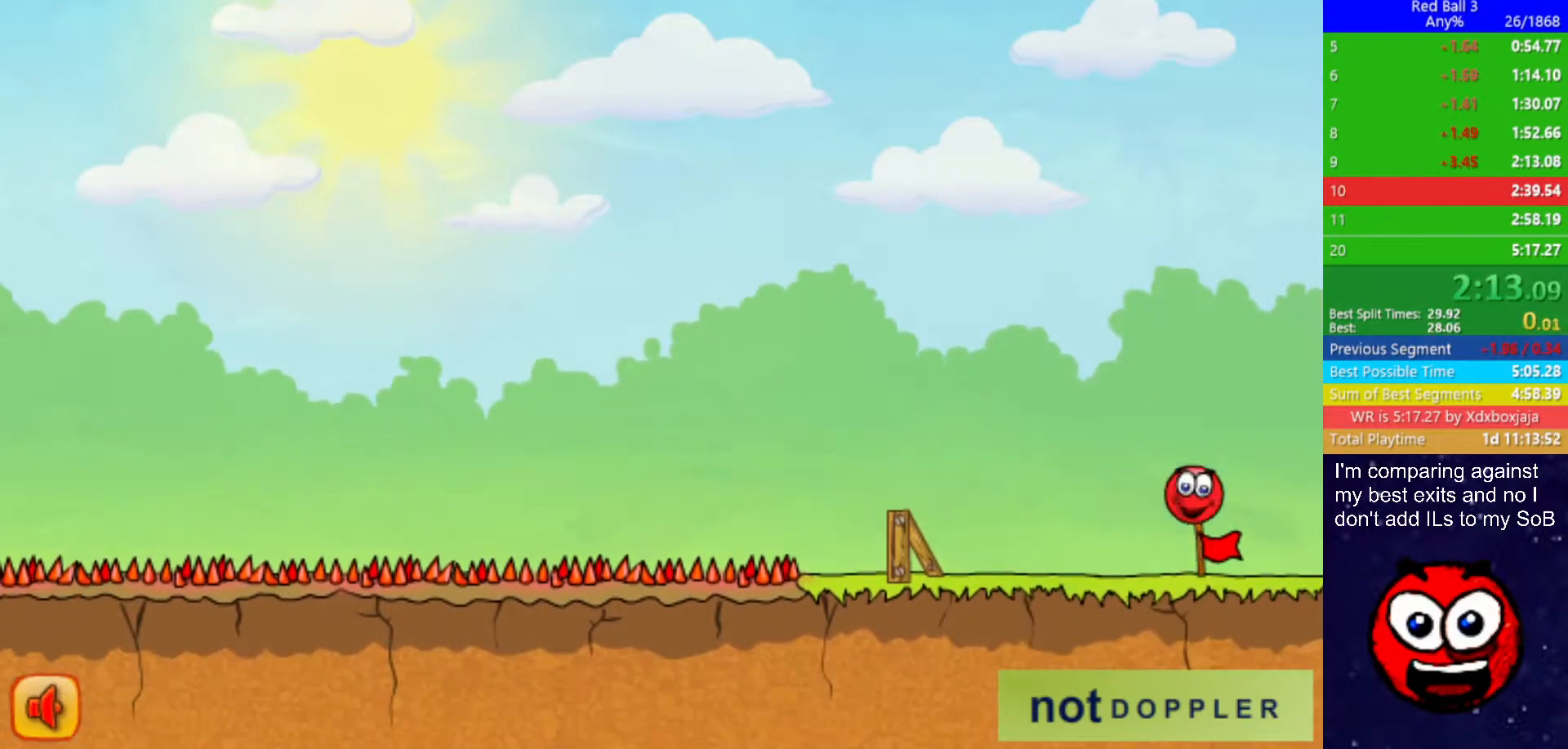
{"keys": ["right"], "events": [[100, "right", "down"]]}
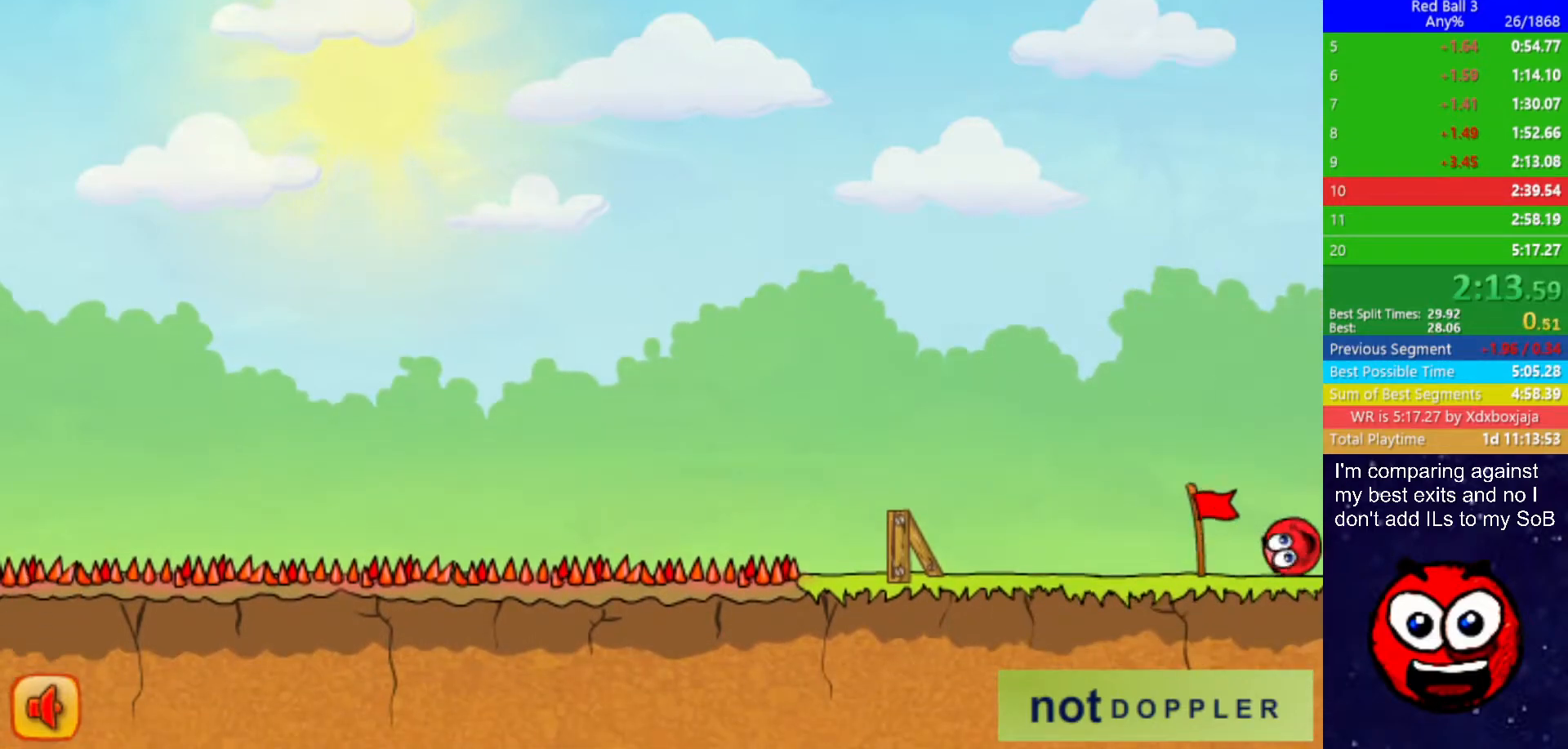
{"keys": ["right"], "events": []}
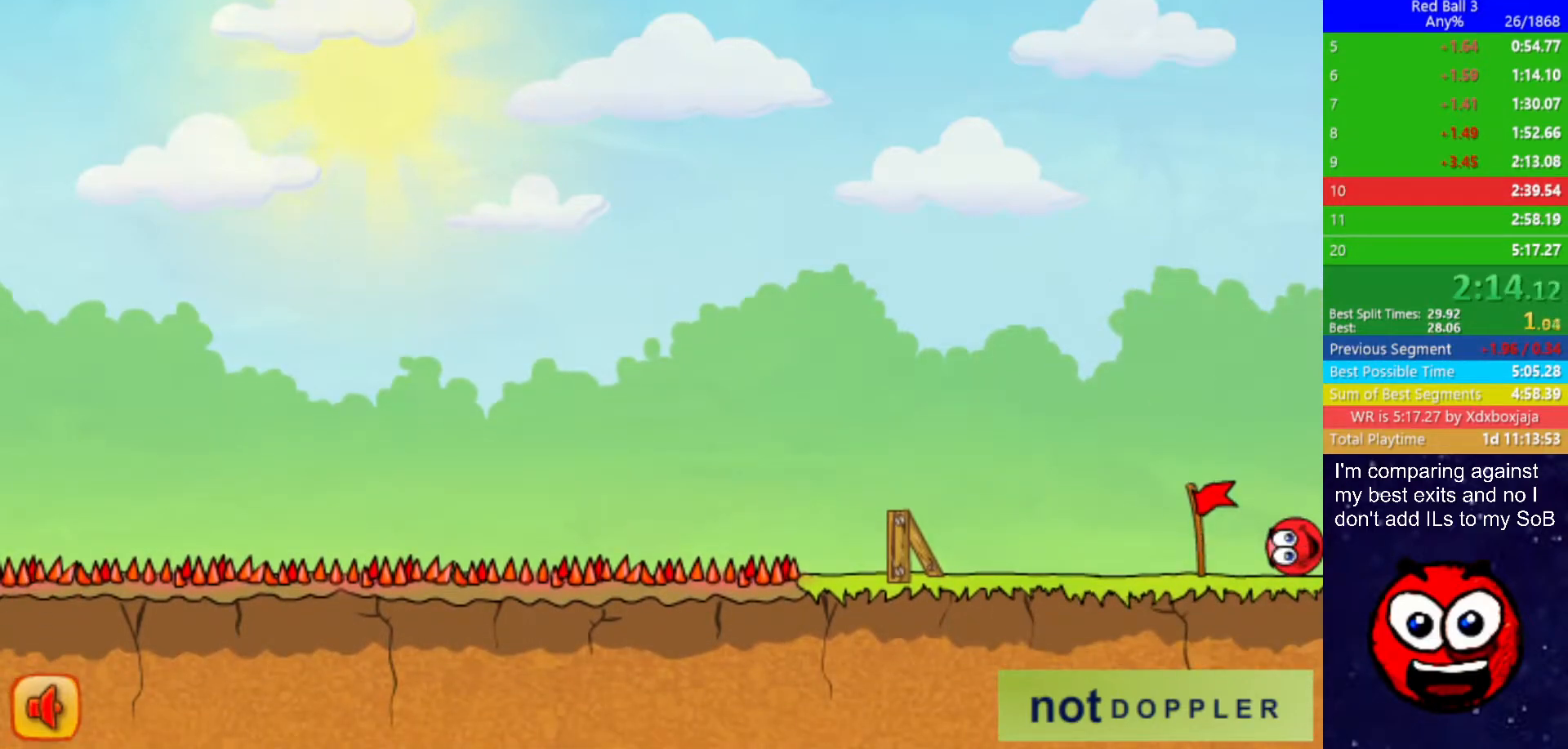
{"keys": ["right"], "events": []}
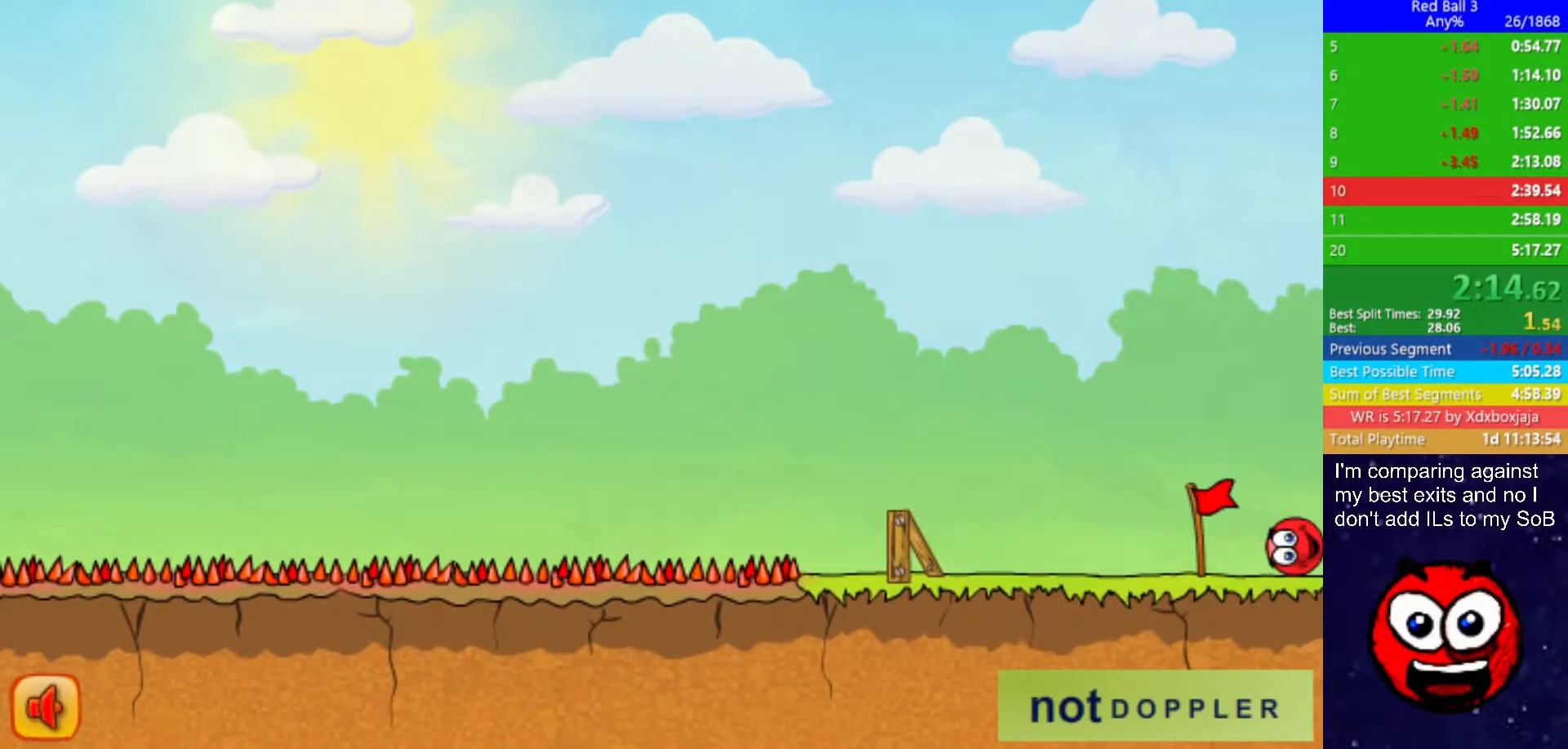
{"keys": ["right"], "events": []}
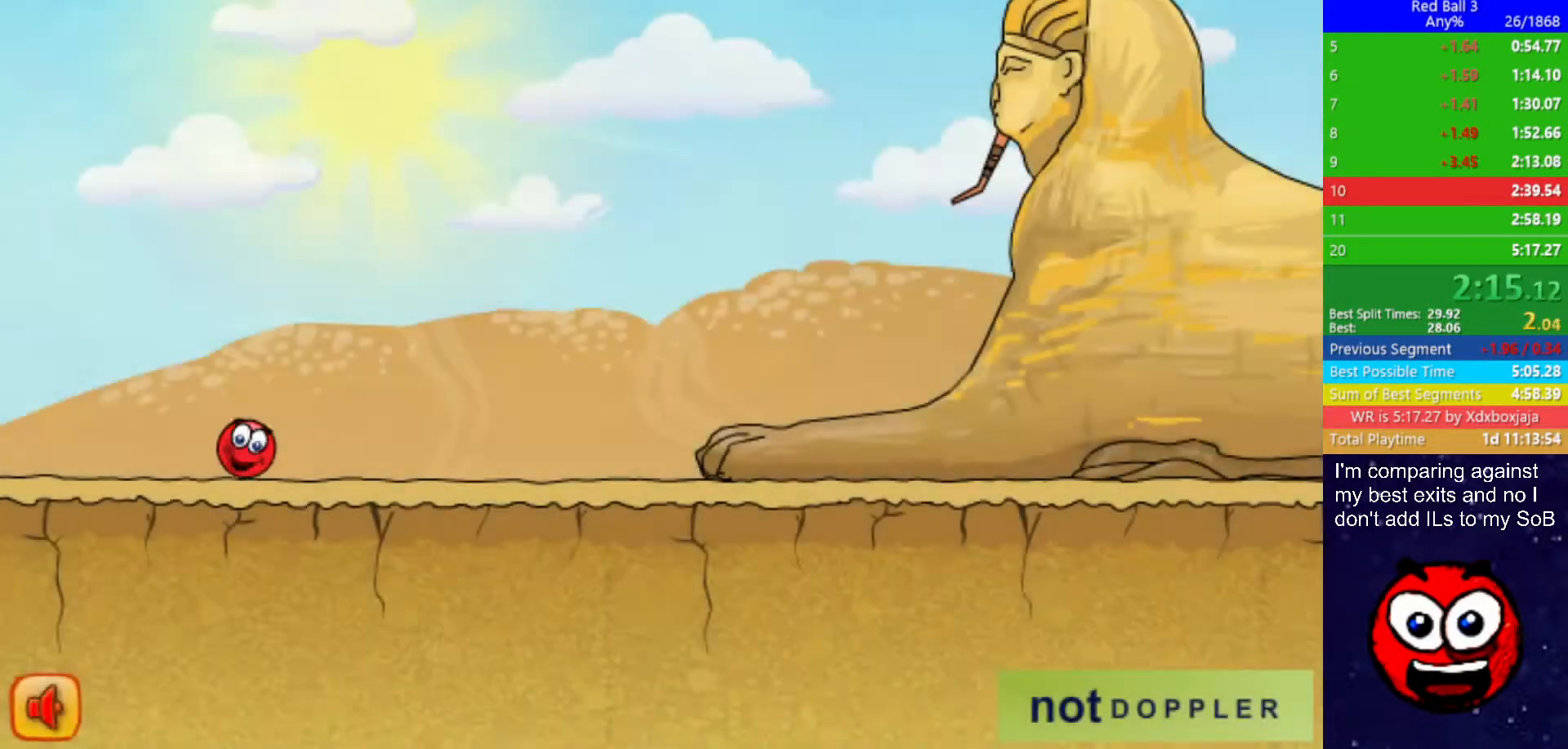
{"keys": ["right"], "events": []}
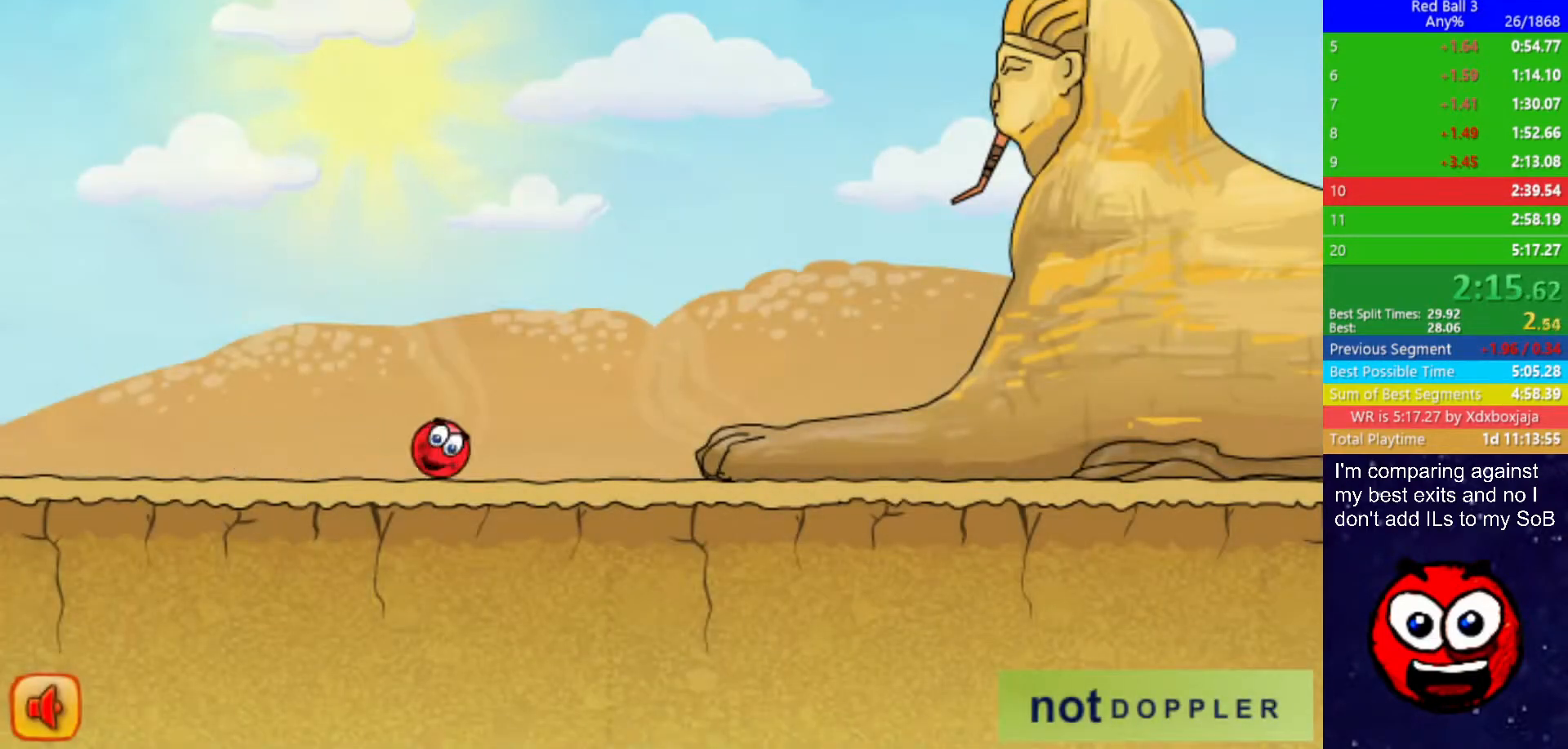
{"keys": ["right", "up"], "events": [[117, "p", "down"], [117, "up", "down"], [200, "p", "up"]]}
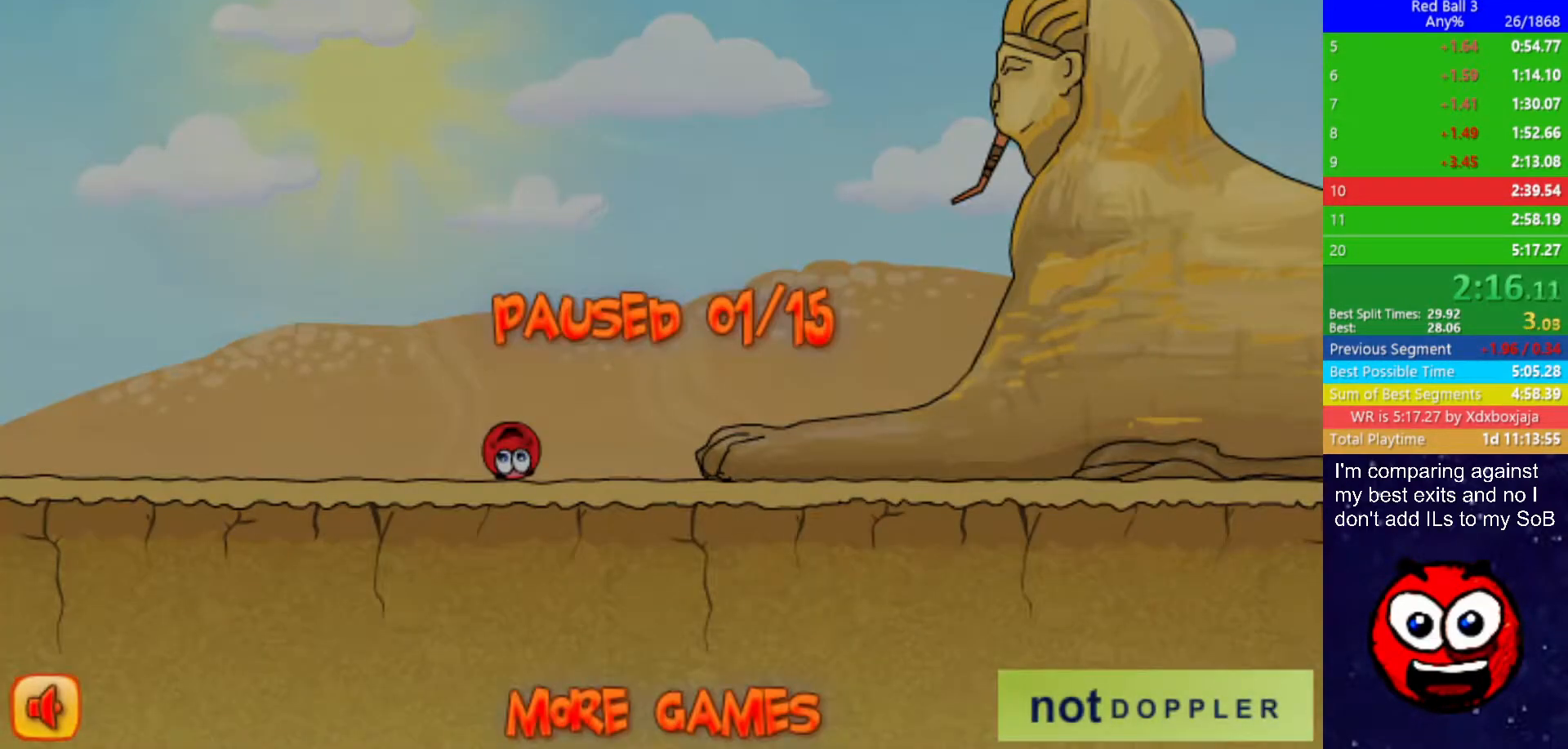
{"keys": ["right", "up"], "events": [[250, "p", "down"], [317, "p", "up"]]}
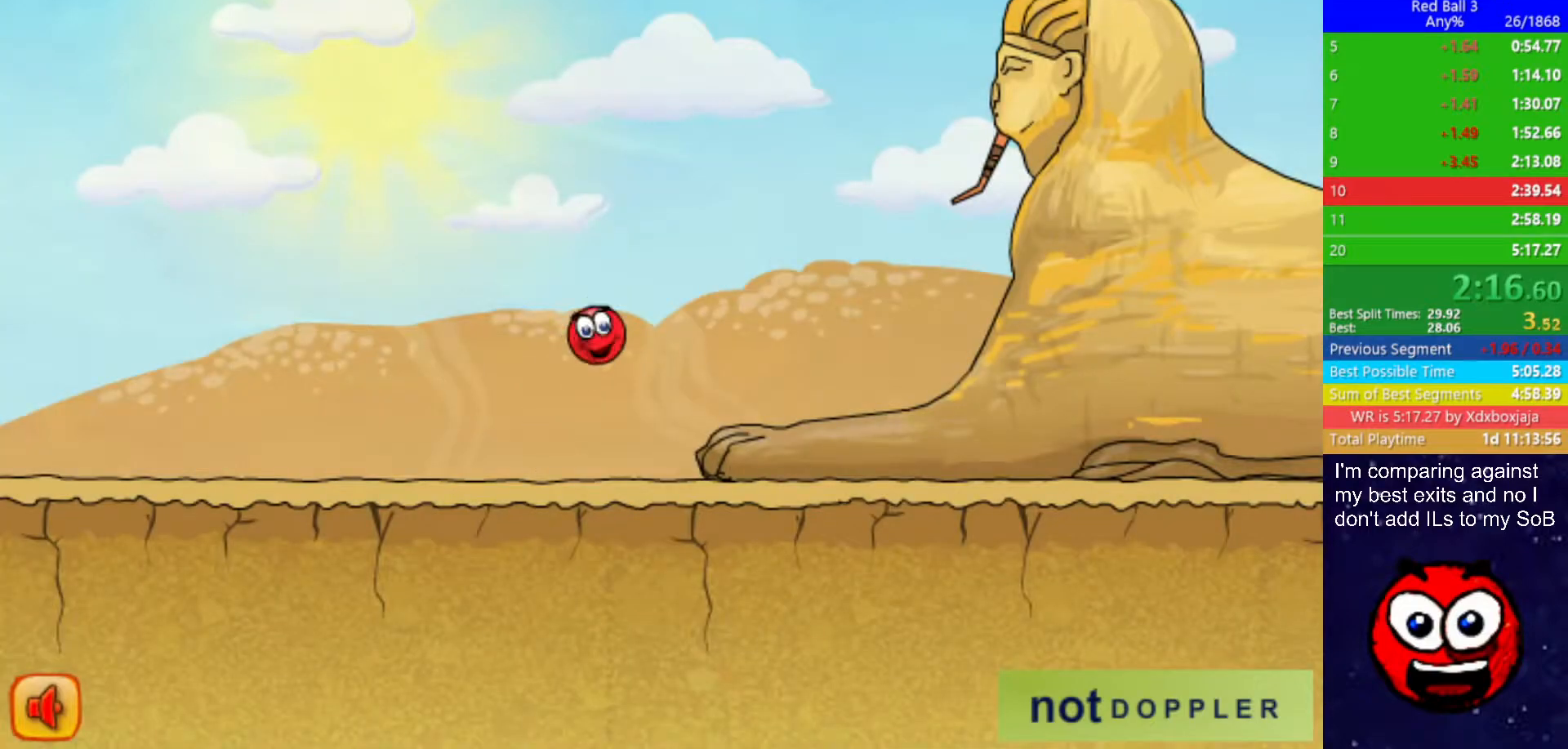
{"keys": ["right", "up"], "events": []}
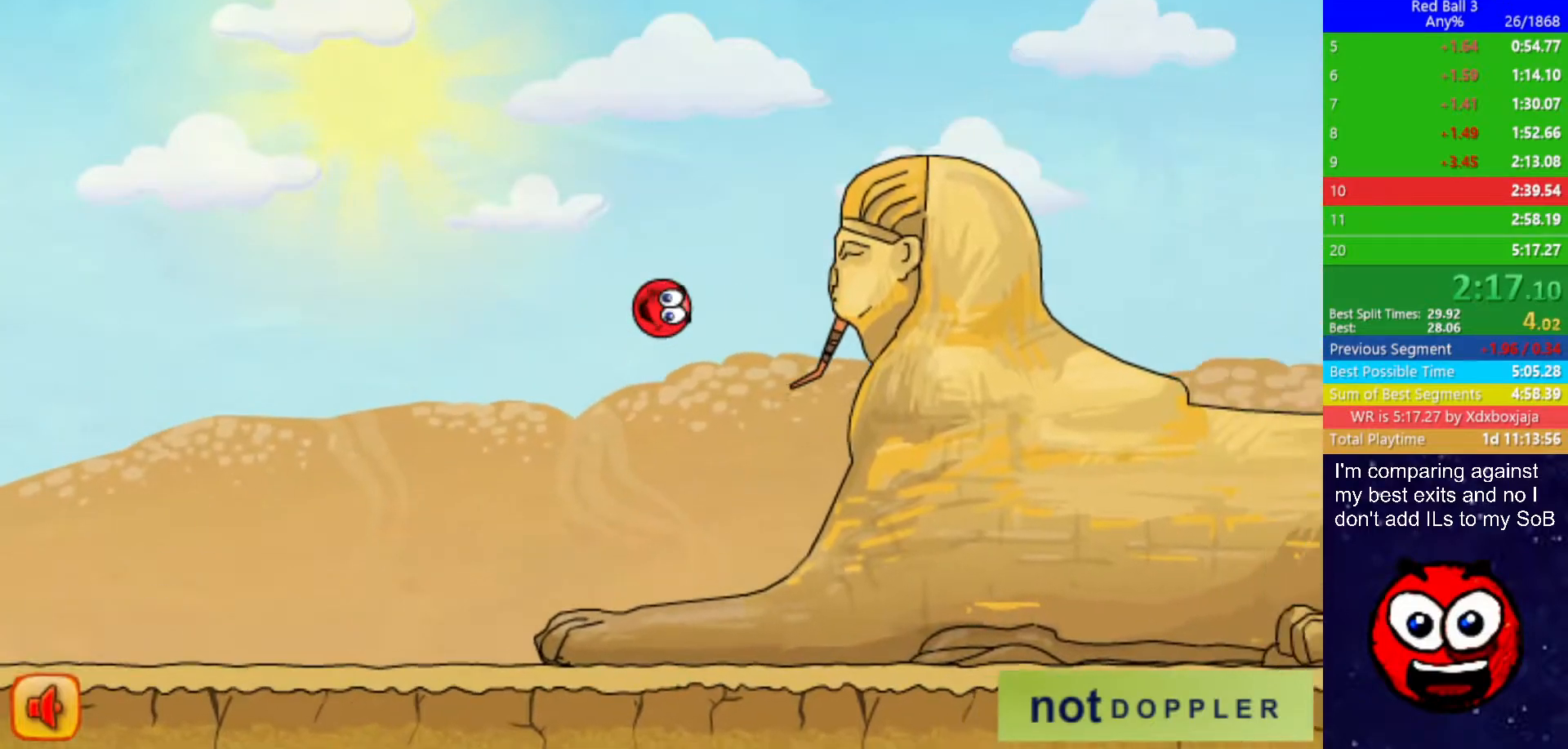
{"keys": ["right", "up"], "events": []}